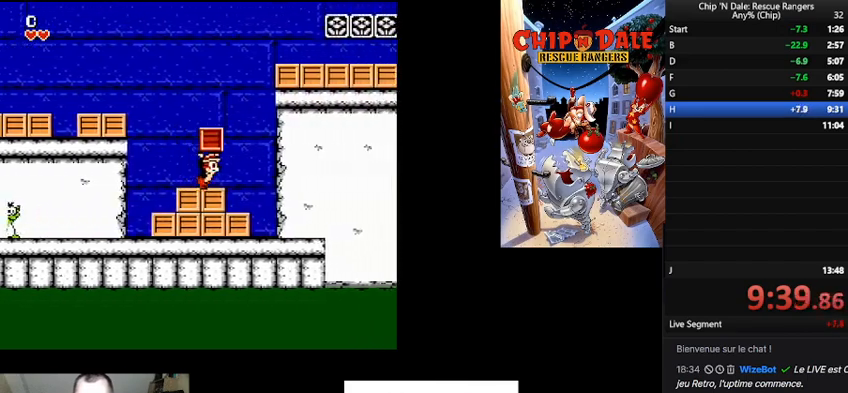
Gameplay with a controller (Nintendo layout); each line is a JSON object with the inputs held at the frame after it. "events" lists button and stick changes between this image and that frame as [ms after this image, input, new state], when the widget could be followed in between. Not read: L3 R3.
{"buttons": ["DPAD_RIGHT"], "events": []}
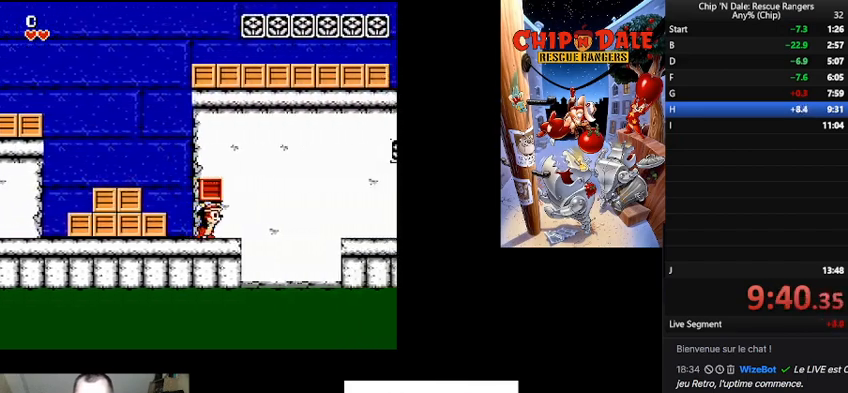
{"buttons": ["B", "DPAD_RIGHT"], "events": [[200, "B", "down"]]}
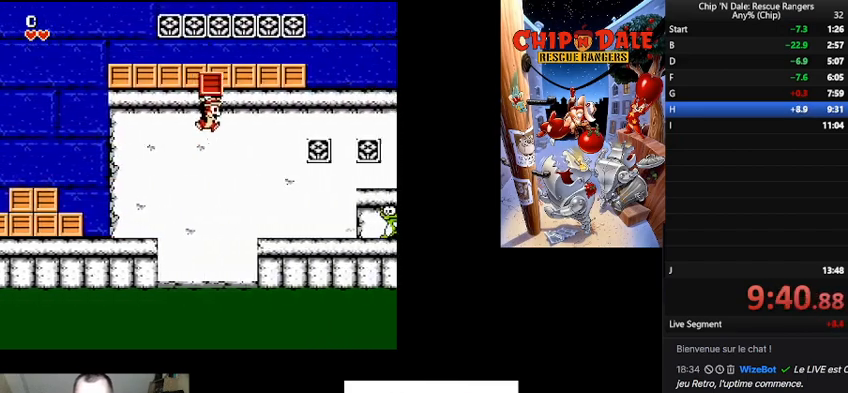
{"buttons": ["B", "DPAD_RIGHT"], "events": [[33, "B", "up"], [467, "B", "down"]]}
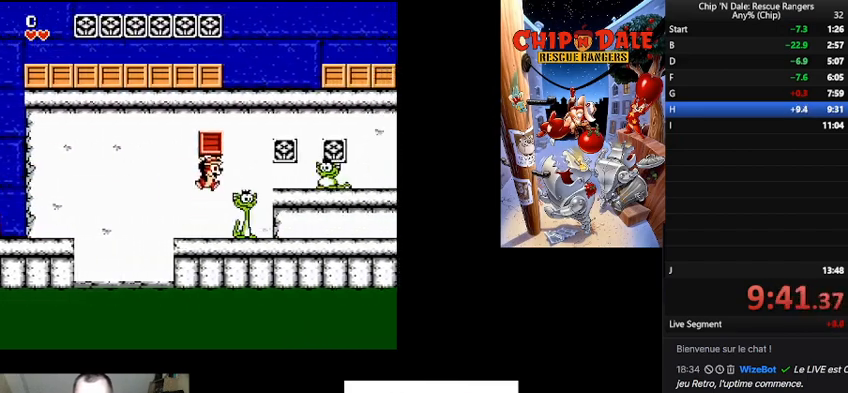
{"buttons": [], "events": [[267, "B", "up"], [433, "DPAD_RIGHT", "up"]]}
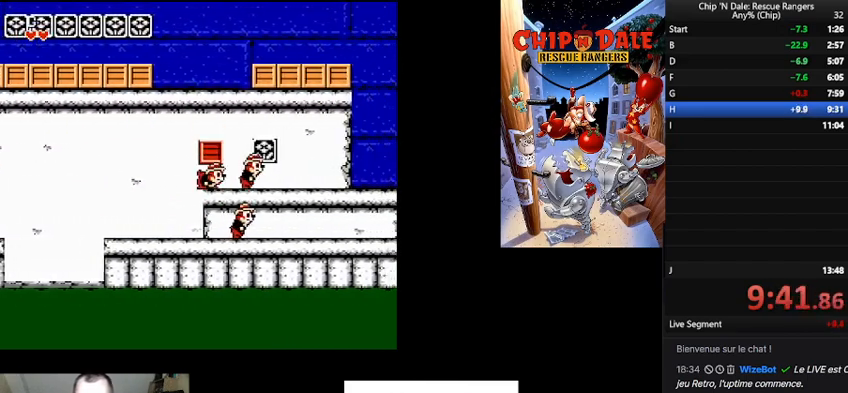
{"buttons": ["B", "DPAD_RIGHT"], "events": [[100, "B", "down"], [100, "DPAD_RIGHT", "down"], [300, "DPAD_RIGHT", "up"], [400, "DPAD_RIGHT", "down"], [433, "B", "up"], [500, "B", "down"]]}
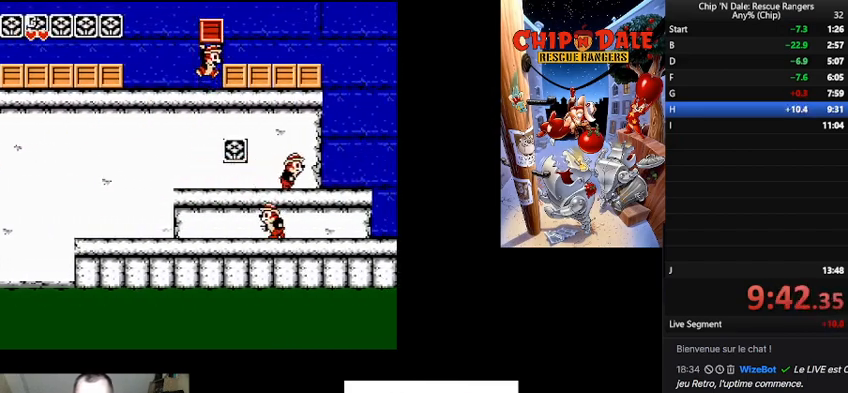
{"buttons": ["DPAD_RIGHT"], "events": [[133, "B", "up"]]}
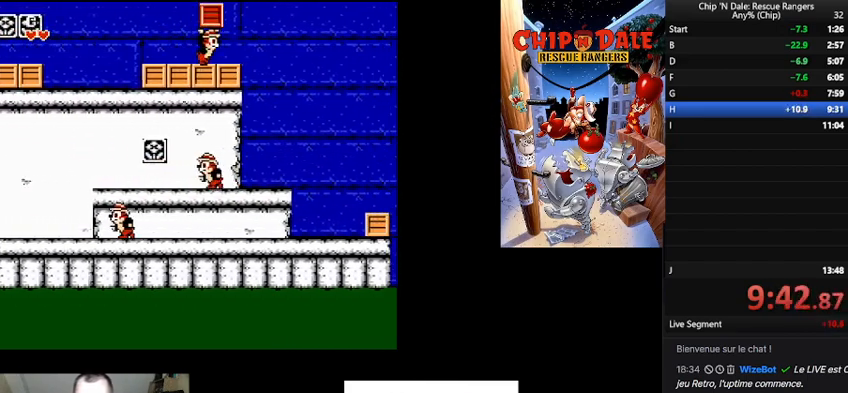
{"buttons": ["DPAD_RIGHT"], "events": [[233, "B", "down"], [433, "B", "up"]]}
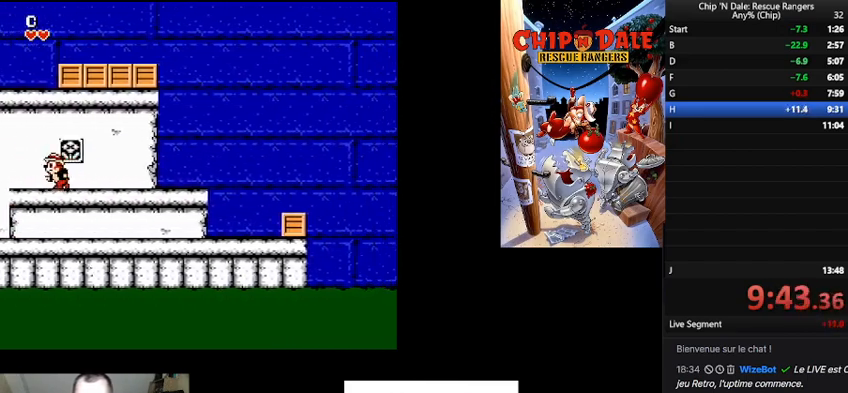
{"buttons": ["DPAD_RIGHT"], "events": []}
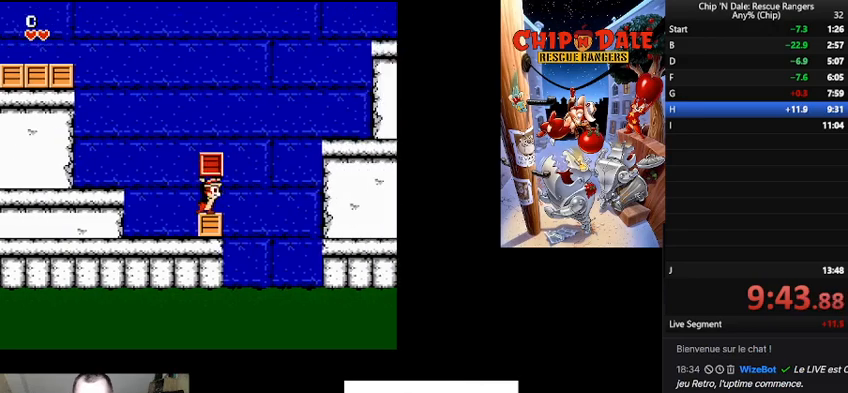
{"buttons": ["DPAD_RIGHT"], "events": [[67, "B", "down"], [500, "B", "up"]]}
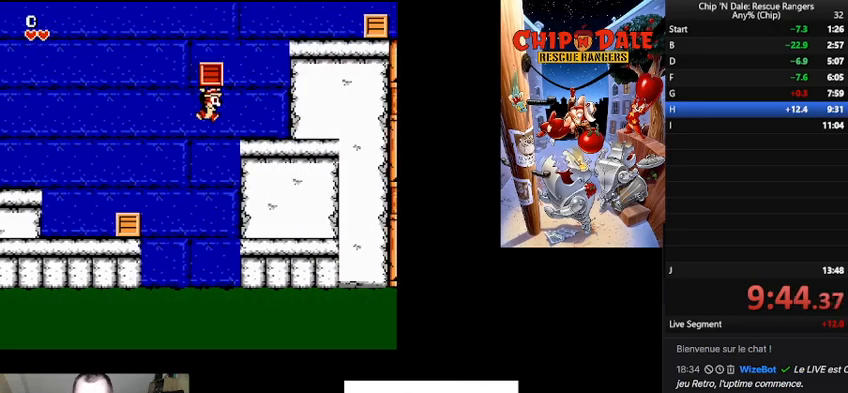
{"buttons": ["B", "DPAD_RIGHT"], "events": [[367, "B", "down"]]}
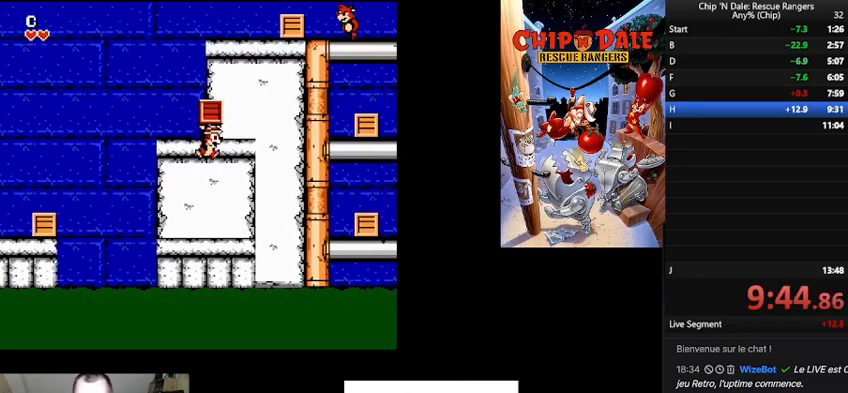
{"buttons": ["B", "DPAD_RIGHT"], "events": [[100, "DPAD_RIGHT", "up"], [167, "B", "up"], [333, "B", "down"], [500, "DPAD_RIGHT", "down"]]}
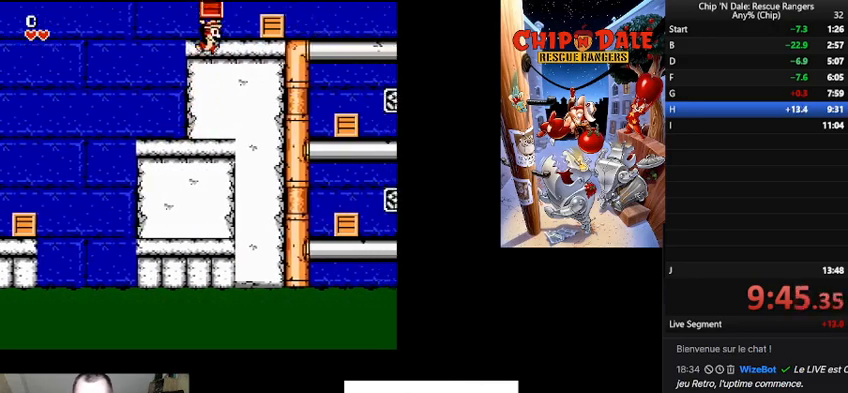
{"buttons": ["DPAD_RIGHT"], "events": [[133, "B", "up"], [167, "DPAD_RIGHT", "up"], [233, "DPAD_RIGHT", "down"], [300, "B", "down"], [400, "B", "up"]]}
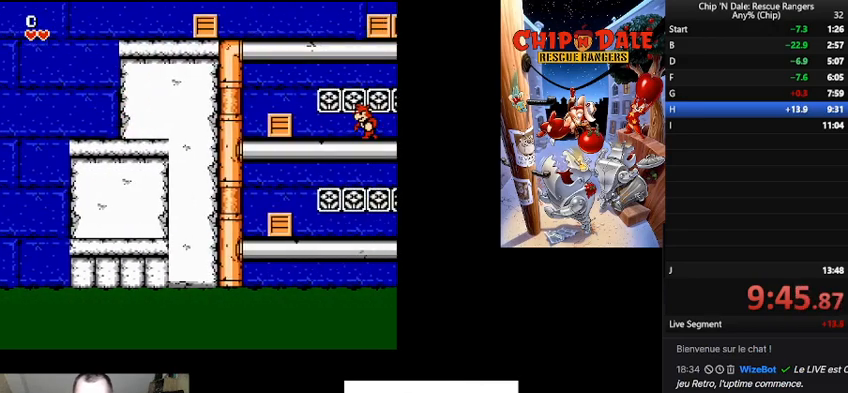
{"buttons": ["B", "DPAD_RIGHT"], "events": [[467, "B", "down"]]}
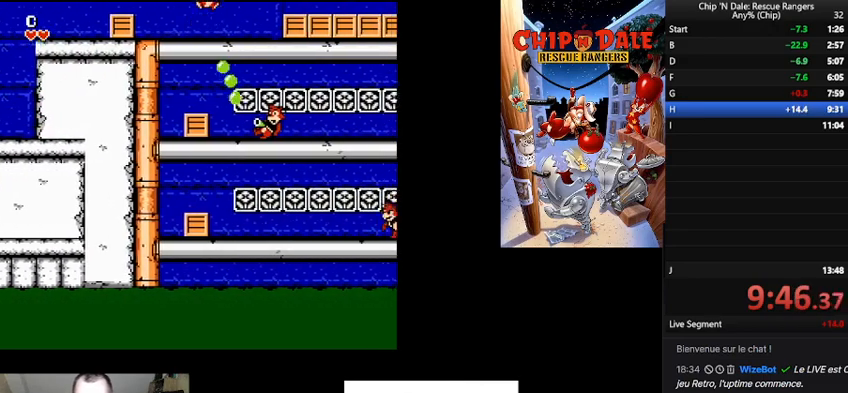
{"buttons": ["B", "DPAD_RIGHT"], "events": [[100, "B", "up"], [500, "B", "down"]]}
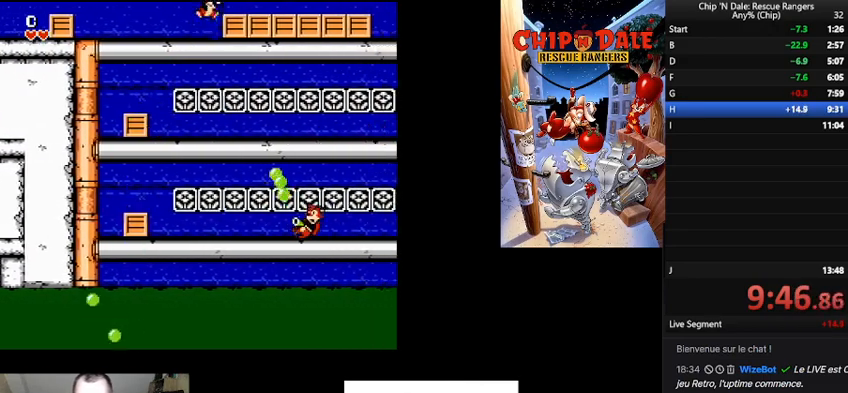
{"buttons": ["DPAD_RIGHT"], "events": [[100, "B", "up"]]}
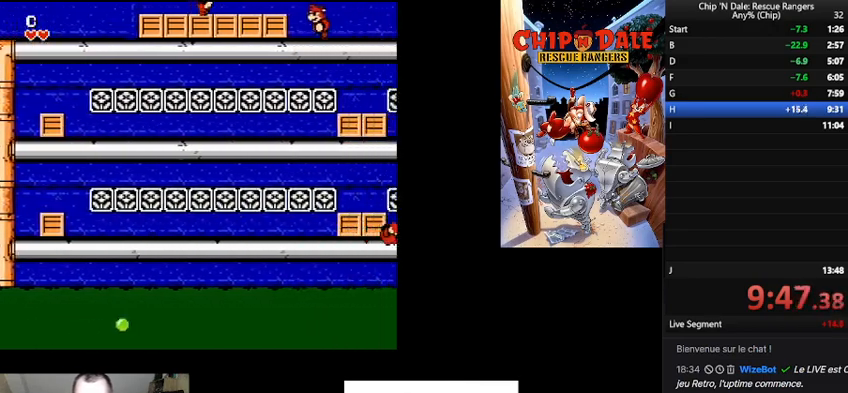
{"buttons": ["DPAD_RIGHT"], "events": [[133, "B", "down"], [433, "B", "up"]]}
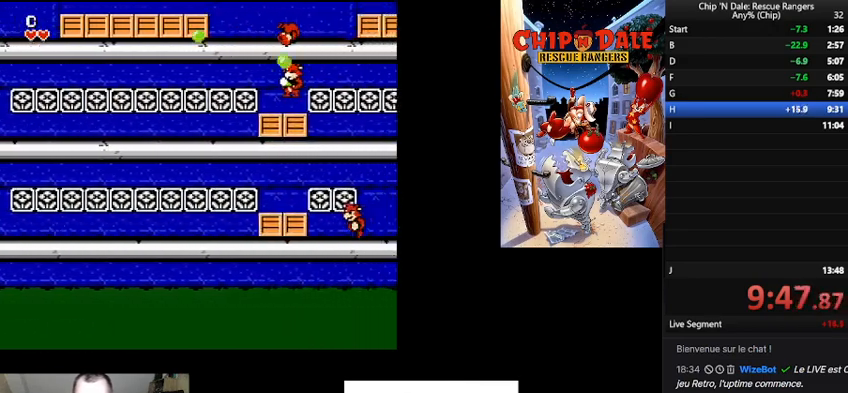
{"buttons": ["DPAD_RIGHT"], "events": []}
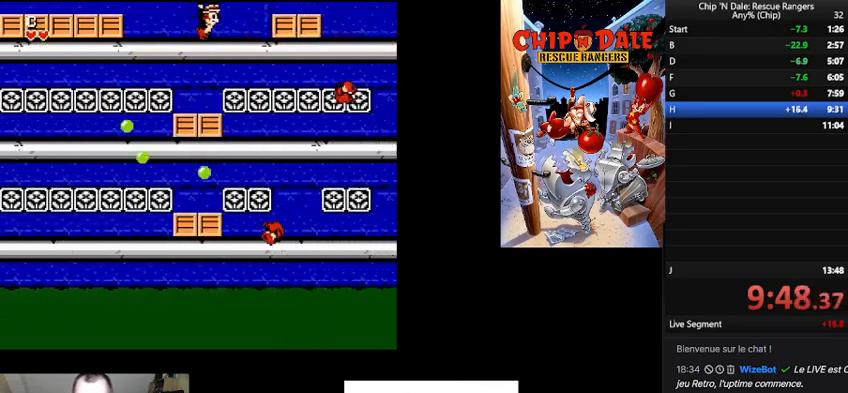
{"buttons": ["DPAD_RIGHT"], "events": [[100, "B", "down"], [300, "B", "up"]]}
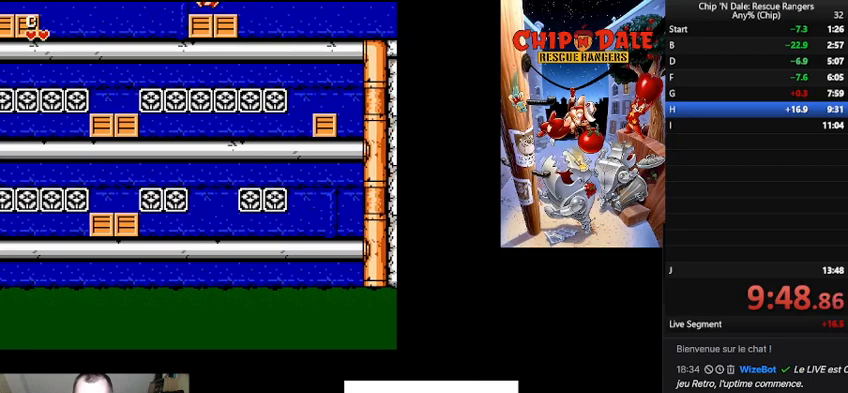
{"buttons": ["B", "DPAD_RIGHT"], "events": [[233, "B", "down"]]}
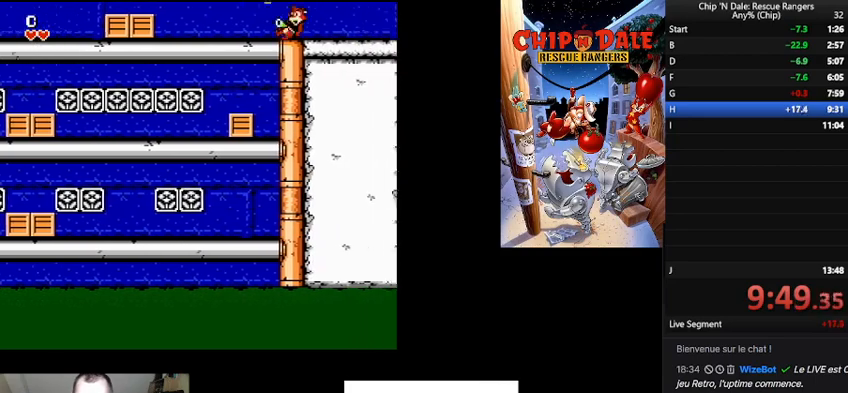
{"buttons": ["DPAD_RIGHT"], "events": [[200, "B", "up"]]}
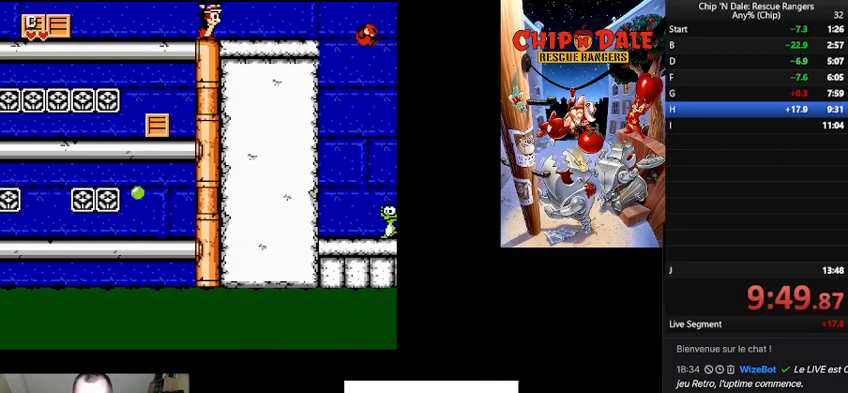
{"buttons": ["DPAD_RIGHT"], "events": []}
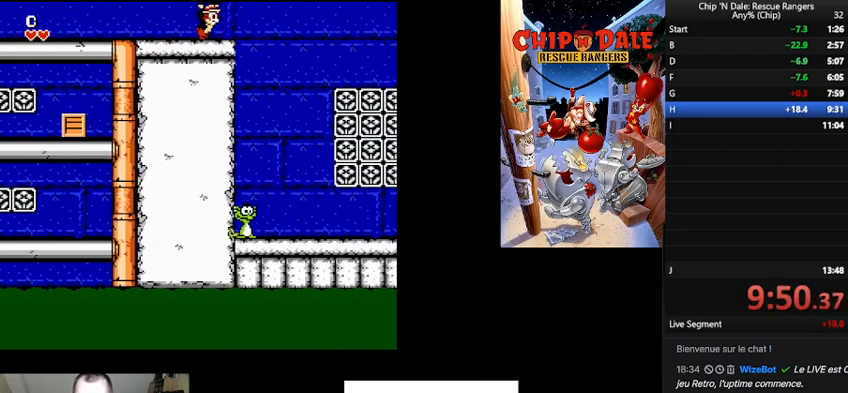
{"buttons": [], "events": [[333, "DPAD_RIGHT", "up"]]}
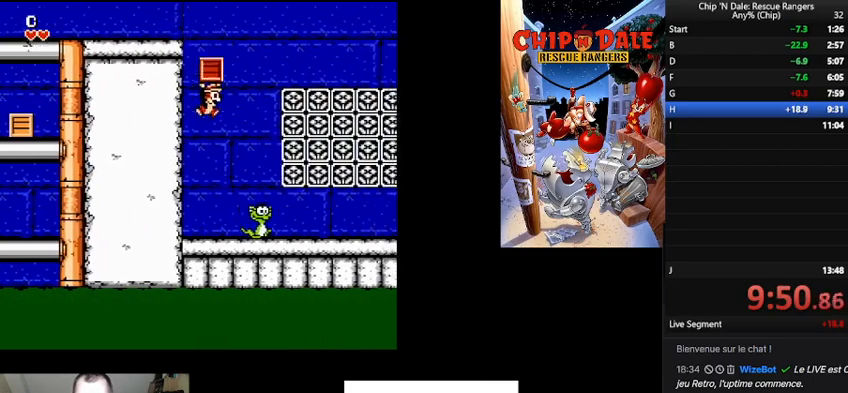
{"buttons": ["DPAD_RIGHT"], "events": [[133, "DPAD_RIGHT", "down"], [167, "A", "down"], [300, "A", "up"]]}
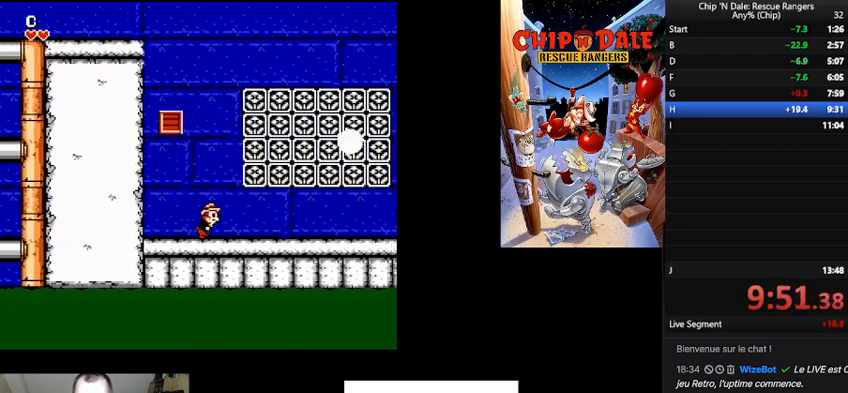
{"buttons": ["DPAD_RIGHT"], "events": [[167, "B", "down"], [500, "B", "up"]]}
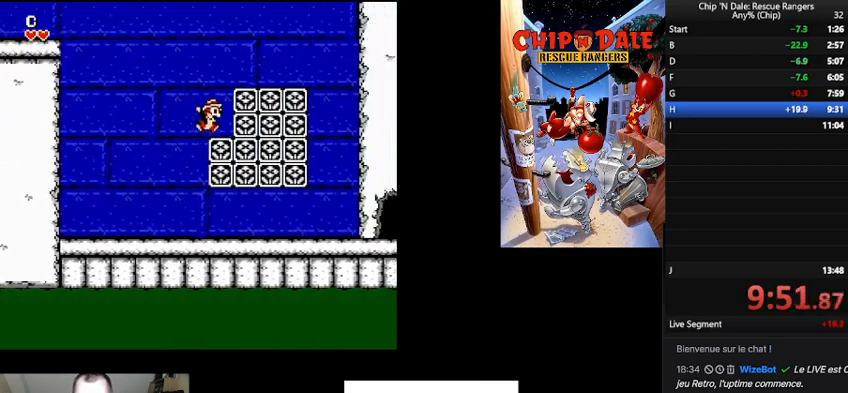
{"buttons": ["DPAD_RIGHT"], "events": [[300, "B", "down"], [467, "B", "up"]]}
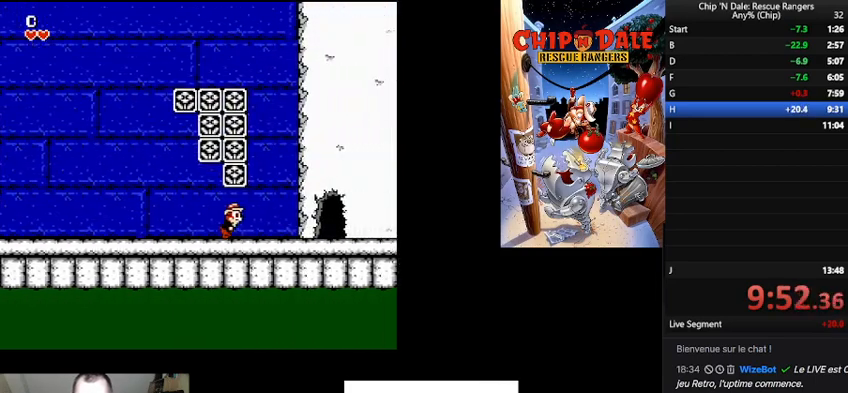
{"buttons": ["DPAD_RIGHT"], "events": []}
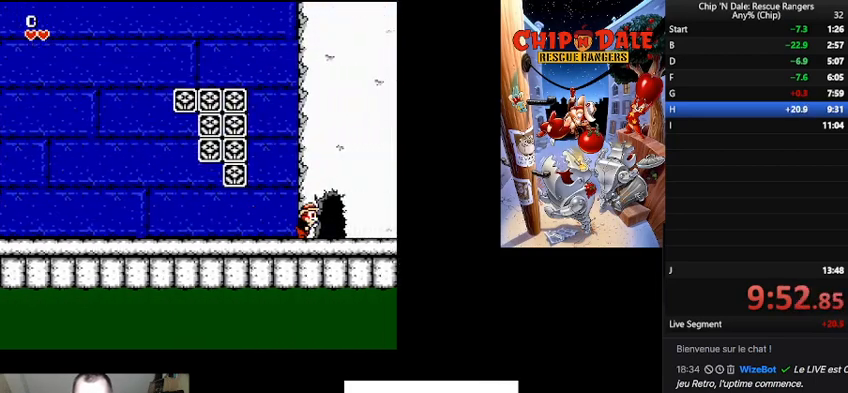
{"buttons": [], "events": [[333, "DPAD_RIGHT", "up"]]}